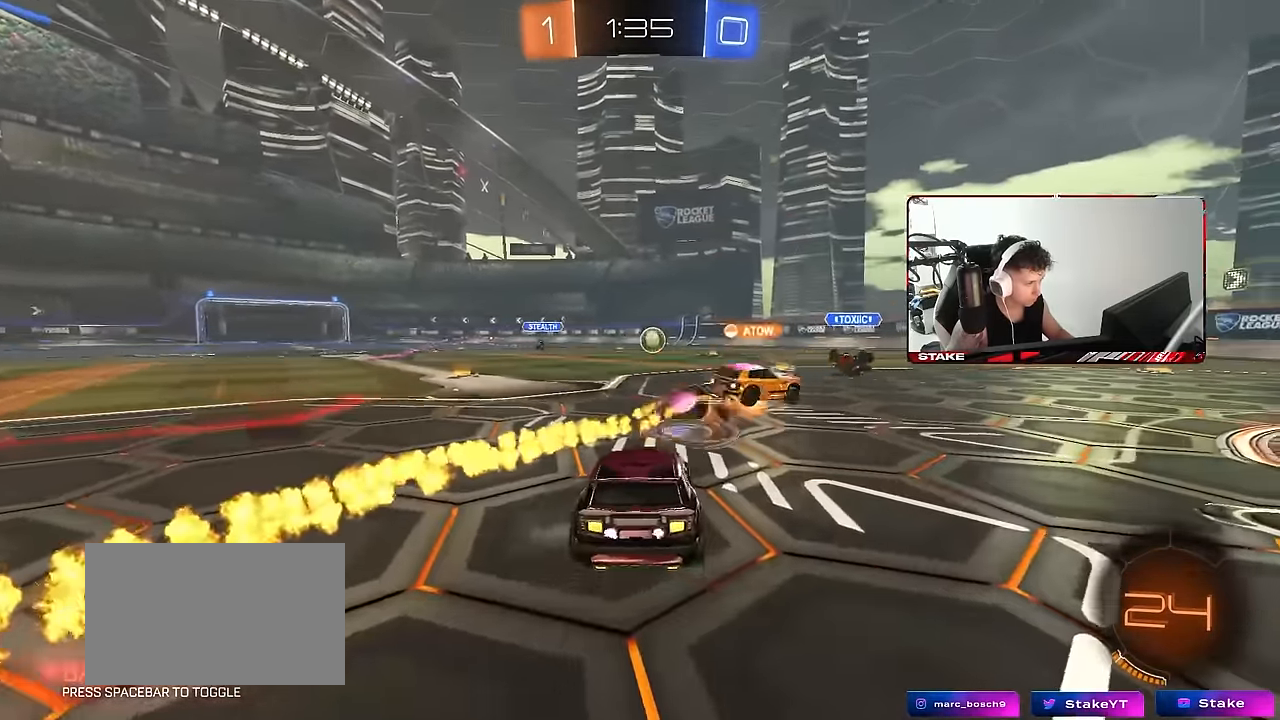
Gameplay with keyboard and mouse; each line is a JSON object with the keys and mouse buttons held at the frame after it. "events" lists presses ("down") and releases ("up") of "1", "2", "3", "4", "5", "a", "alt", "c", "caps_lock", "ctrl", "d", "e", "f", "g", "q", "r", "s", "shift", "space", "t", "tab", "v", "w", "x", "z", "mouse_left", "mouse_wheel" and "mouse_right" between this image and that frame as [ms after this image, input, new state], when the widget could be followed in between. "mouse_left", "mouse_wheel", "mouse_right" = the "left", "wheel", "right" buttons of the "mouse" list. No other keys are recorded. "wheel" means that the mouse wheel is clicked or scrolled. Mouse movement is not recorded.
{"keys": ["w"], "mouse": [], "events": [[316, "a", "up"]]}
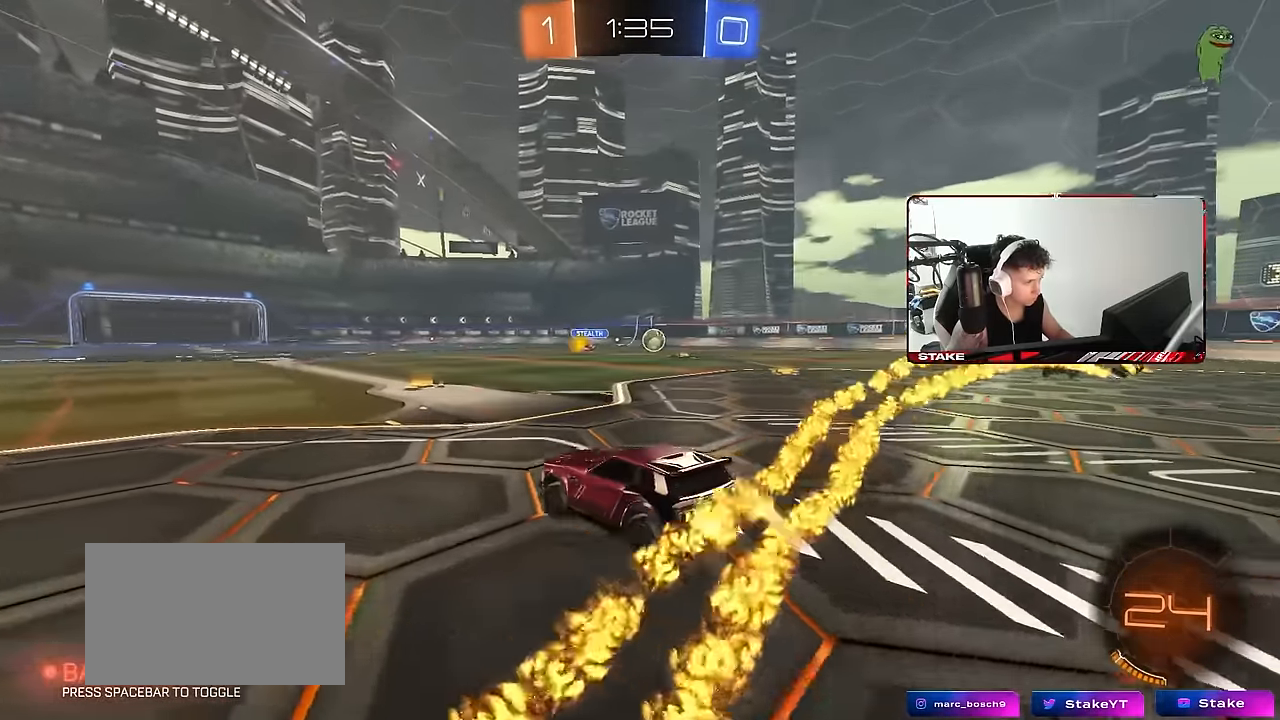
{"keys": ["d", "shift", "w"], "mouse": [], "events": [[433, "d", "down"], [483, "shift", "down"]]}
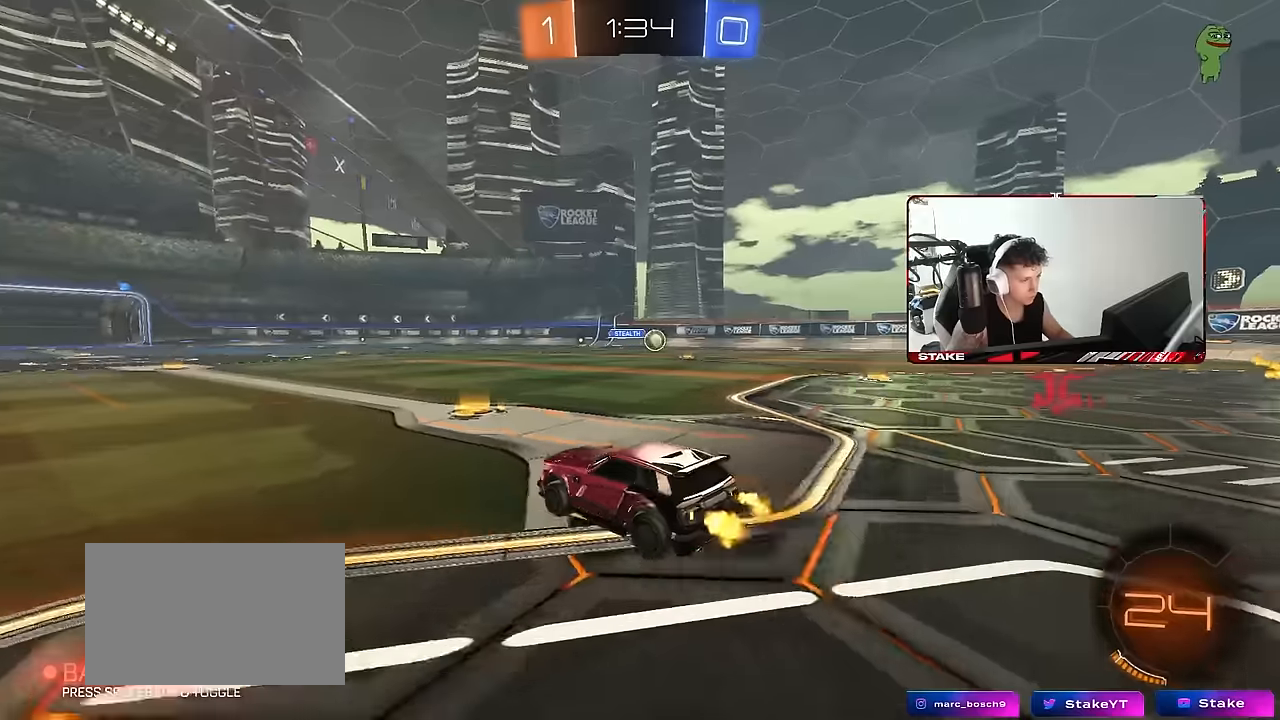
{"keys": ["d", "w"], "mouse": [], "events": [[66, "shift", "up"]]}
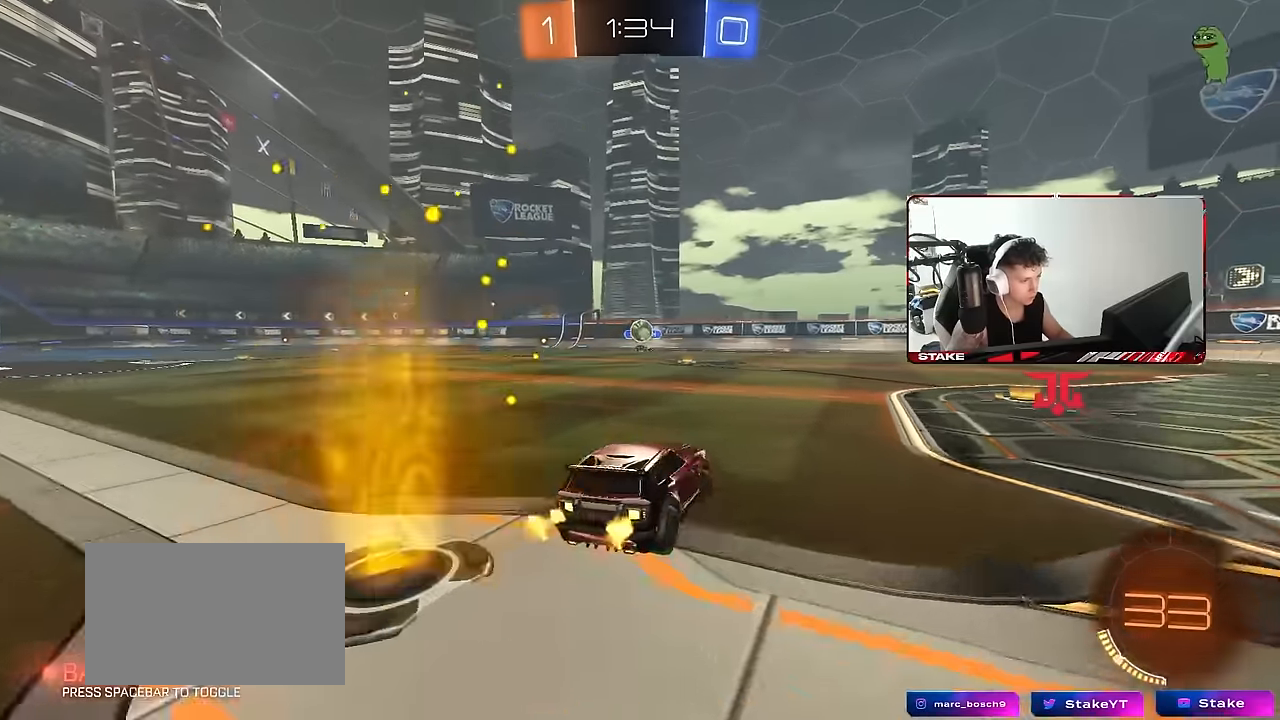
{"keys": ["d"], "mouse": [], "events": [[133, "d", "up"], [183, "d", "down"], [233, "w", "up"]]}
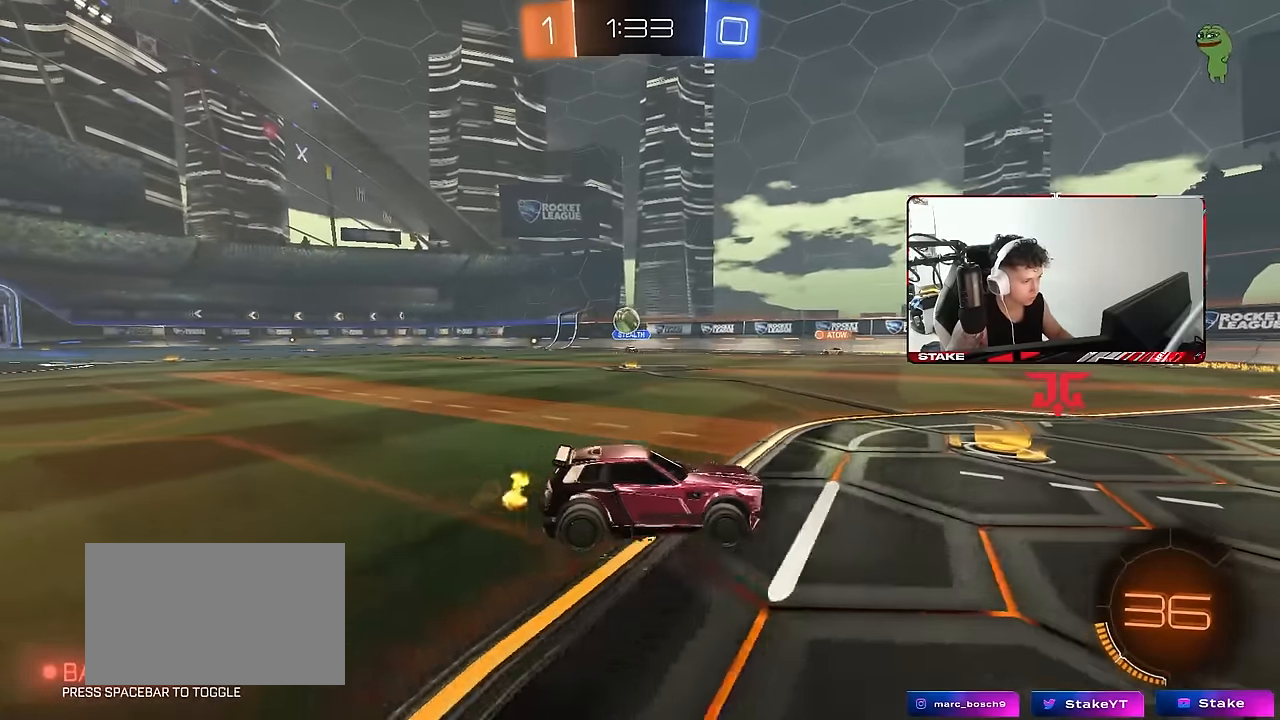
{"keys": ["a", "w"], "mouse": [], "events": [[16, "d", "up"], [100, "a", "down"], [200, "shift", "down"], [283, "shift", "up"], [333, "shift", "down"], [383, "w", "down"], [433, "shift", "up"]]}
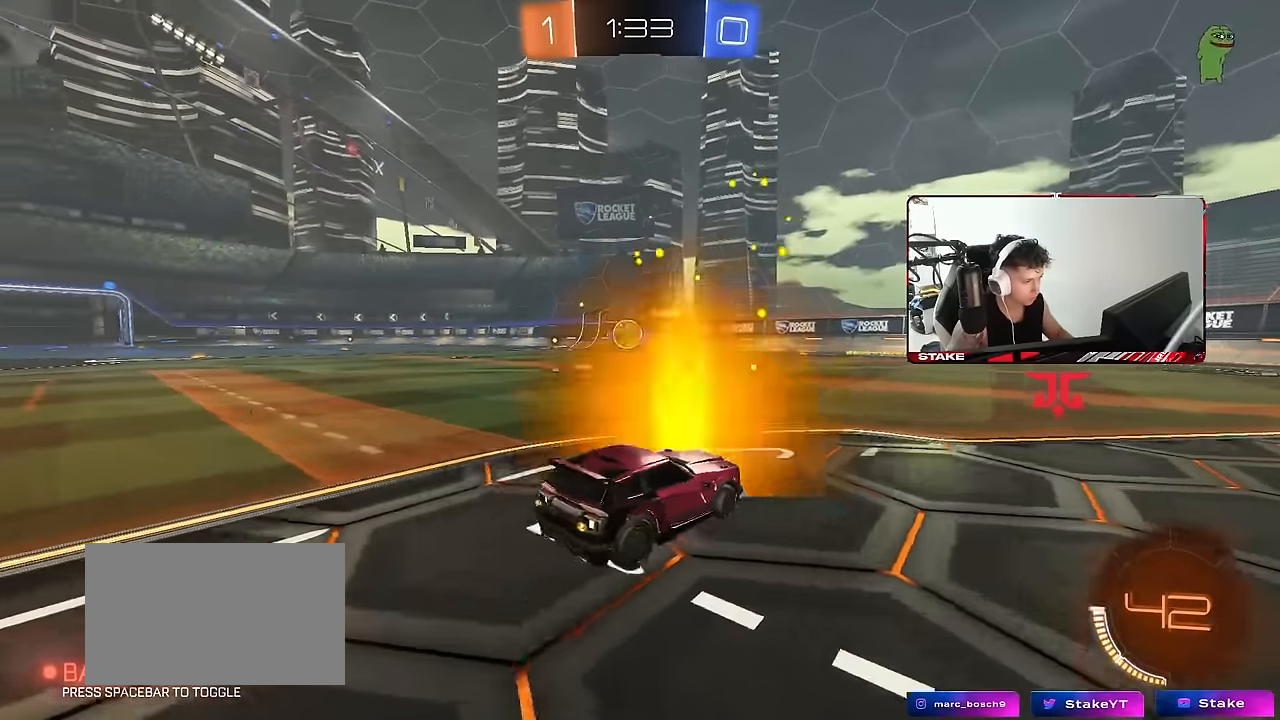
{"keys": ["a", "w"], "mouse": ["left"], "events": [[266, "shift", "down"], [400, "shift", "up"], [500, "mouse_left", "down"]]}
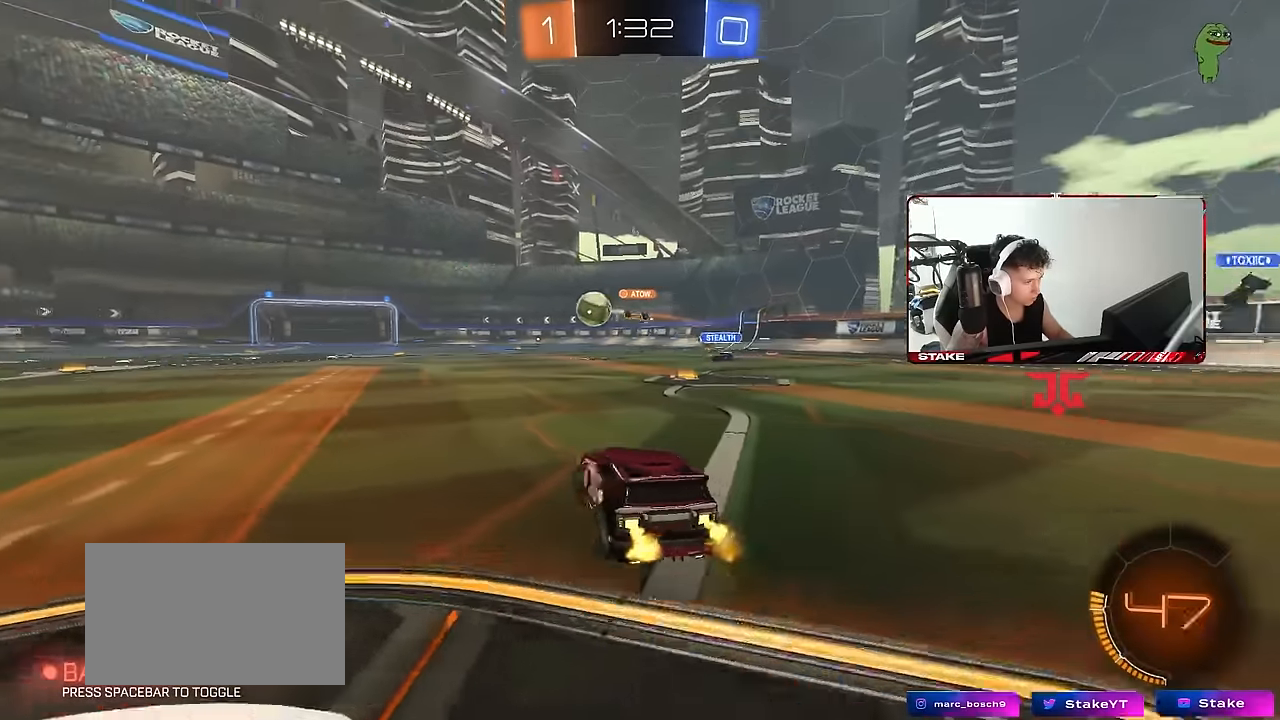
{"keys": ["a", "shift", "w"], "mouse": ["left"], "events": [[366, "a", "up"], [366, "d", "down"], [366, "mouse_right", "down"], [416, "d", "up"], [466, "a", "down"], [466, "mouse_right", "up"], [466, "shift", "down"]]}
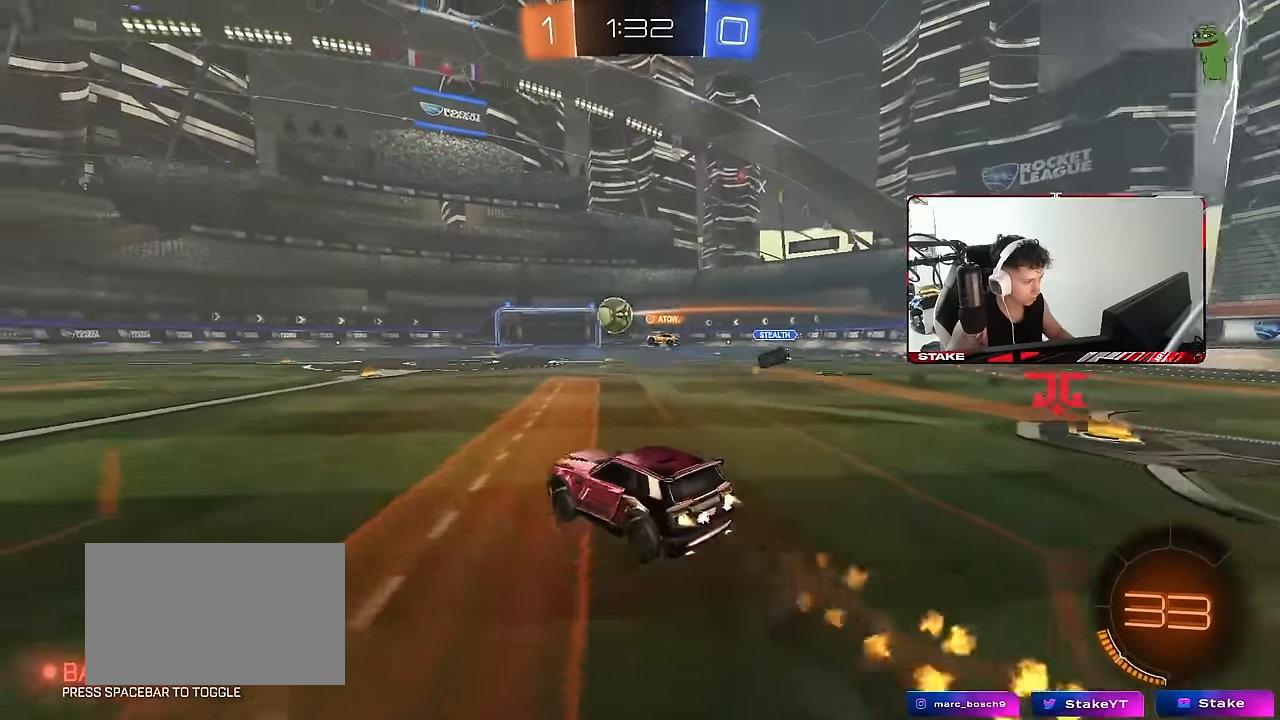
{"keys": ["a", "shift"], "mouse": [], "events": [[16, "mouse_right", "down"], [50, "s", "down"], [50, "w", "up"], [150, "space", "down"], [200, "mouse_right", "up"], [283, "mouse_left", "up"], [333, "space", "up"], [433, "s", "up"]]}
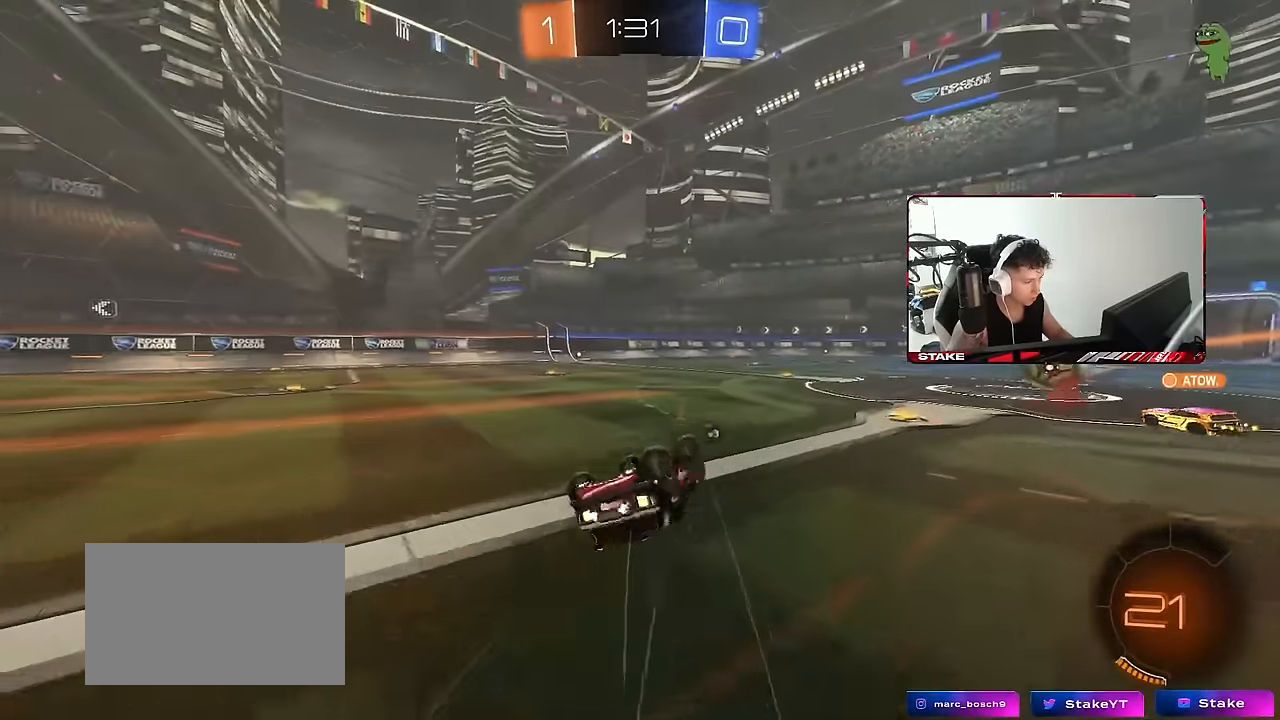
{"keys": ["a", "w"], "mouse": [], "events": [[66, "s", "down"], [66, "space", "down"], [216, "s", "up"], [216, "space", "up"], [266, "shift", "up"], [300, "a", "up"], [450, "a", "down"], [500, "w", "down"]]}
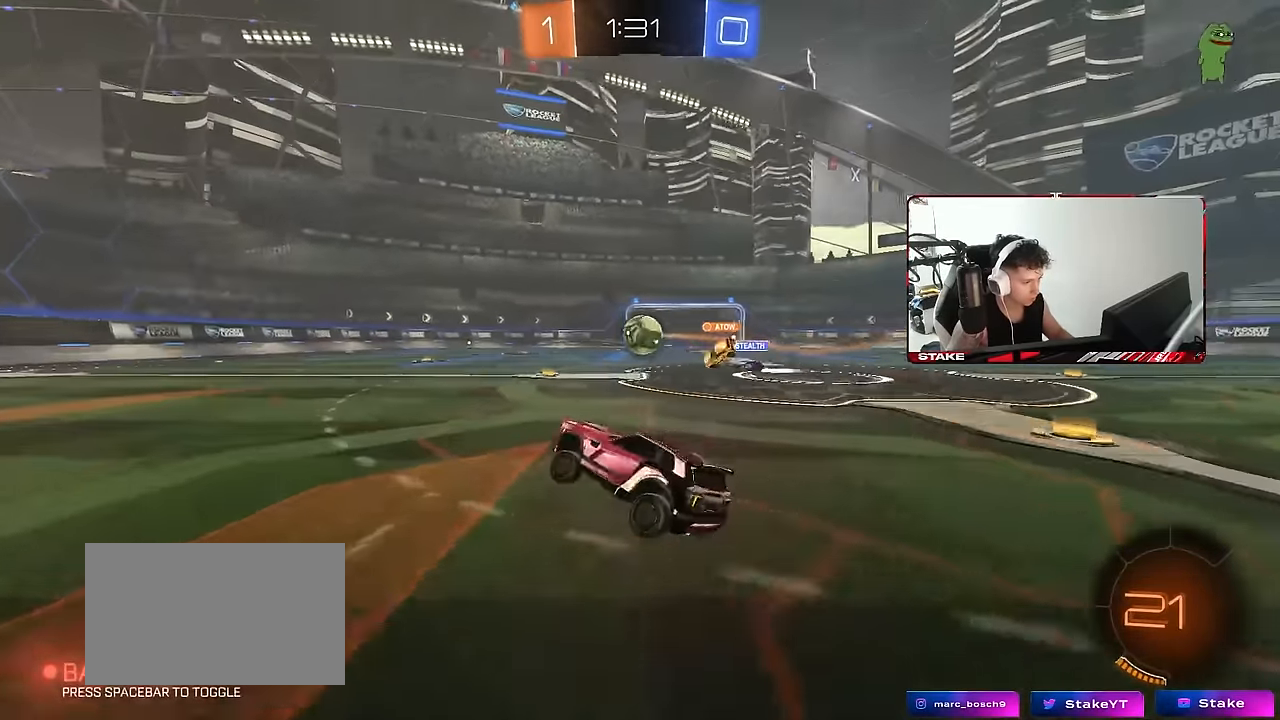
{"keys": ["a", "w"], "mouse": [], "events": []}
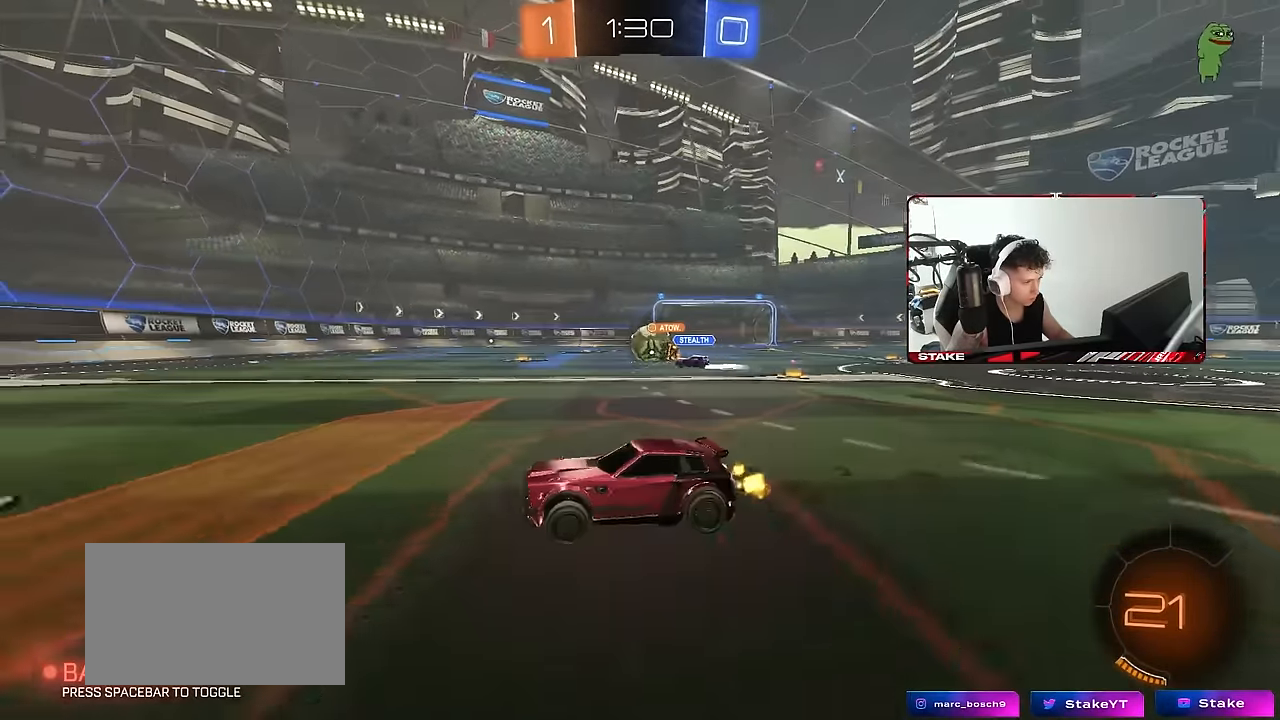
{"keys": ["w"], "mouse": [], "events": [[16, "a", "up"], [16, "w", "up"], [250, "d", "down"], [300, "w", "down"], [383, "d", "up"]]}
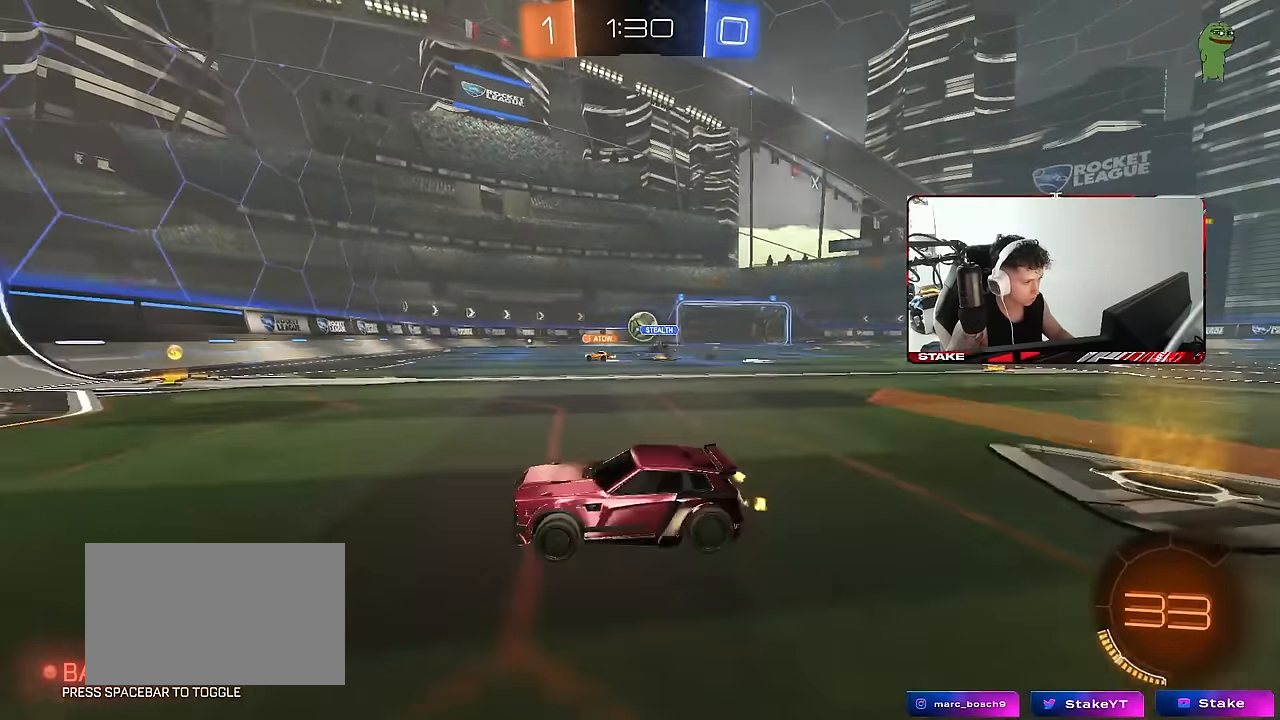
{"keys": ["d"], "mouse": [], "events": [[66, "d", "down"], [250, "d", "up"], [250, "w", "up"], [350, "d", "down"]]}
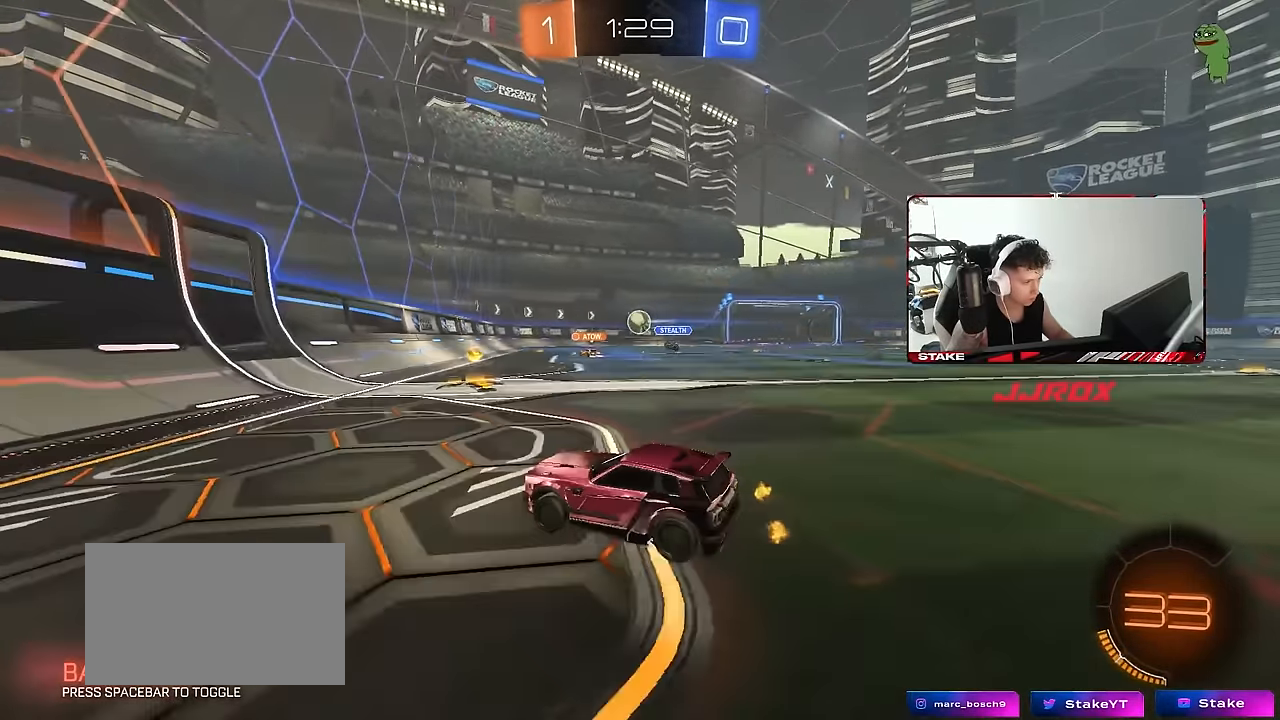
{"keys": ["d", "w"], "mouse": [], "events": [[50, "shift", "down"], [133, "shift", "up"], [133, "w", "down"], [233, "mouse_left", "down"], [366, "mouse_left", "up"]]}
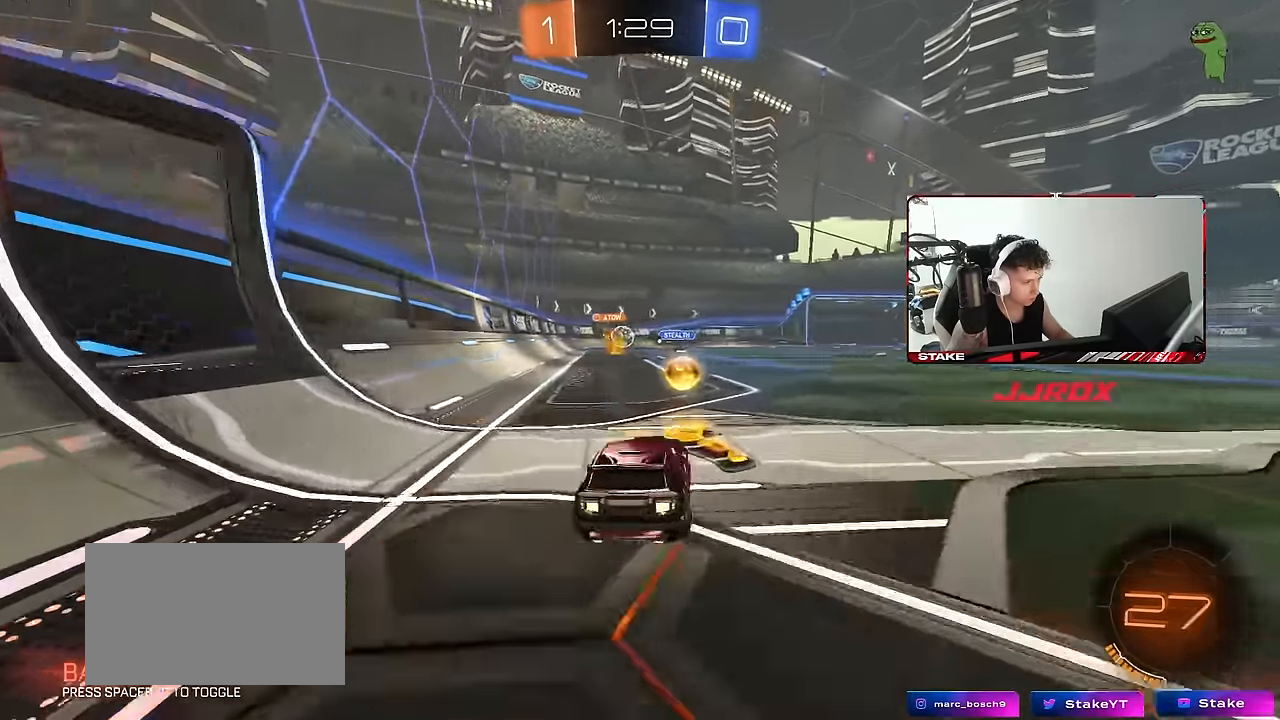
{"keys": ["w"], "mouse": ["left"], "events": [[200, "d", "up"], [383, "mouse_left", "down"]]}
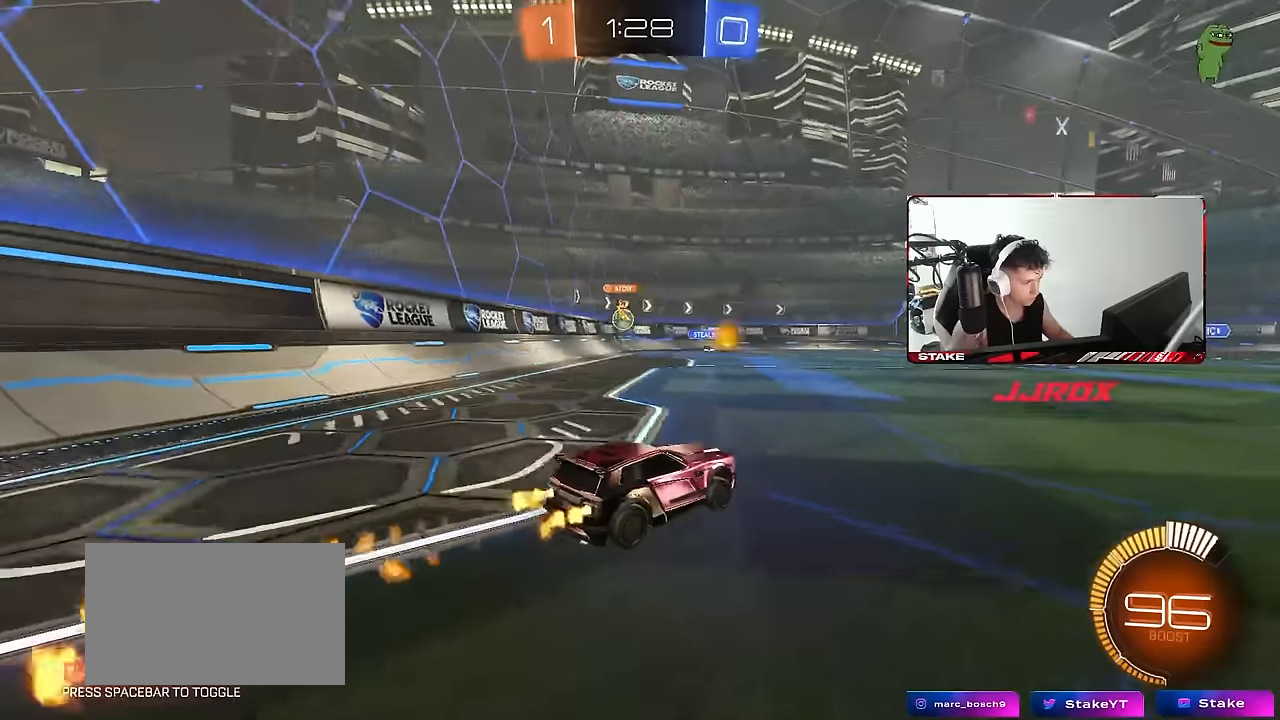
{"keys": [], "mouse": [], "events": [[166, "mouse_left", "up"], [216, "d", "down"], [250, "d", "up"], [400, "w", "up"]]}
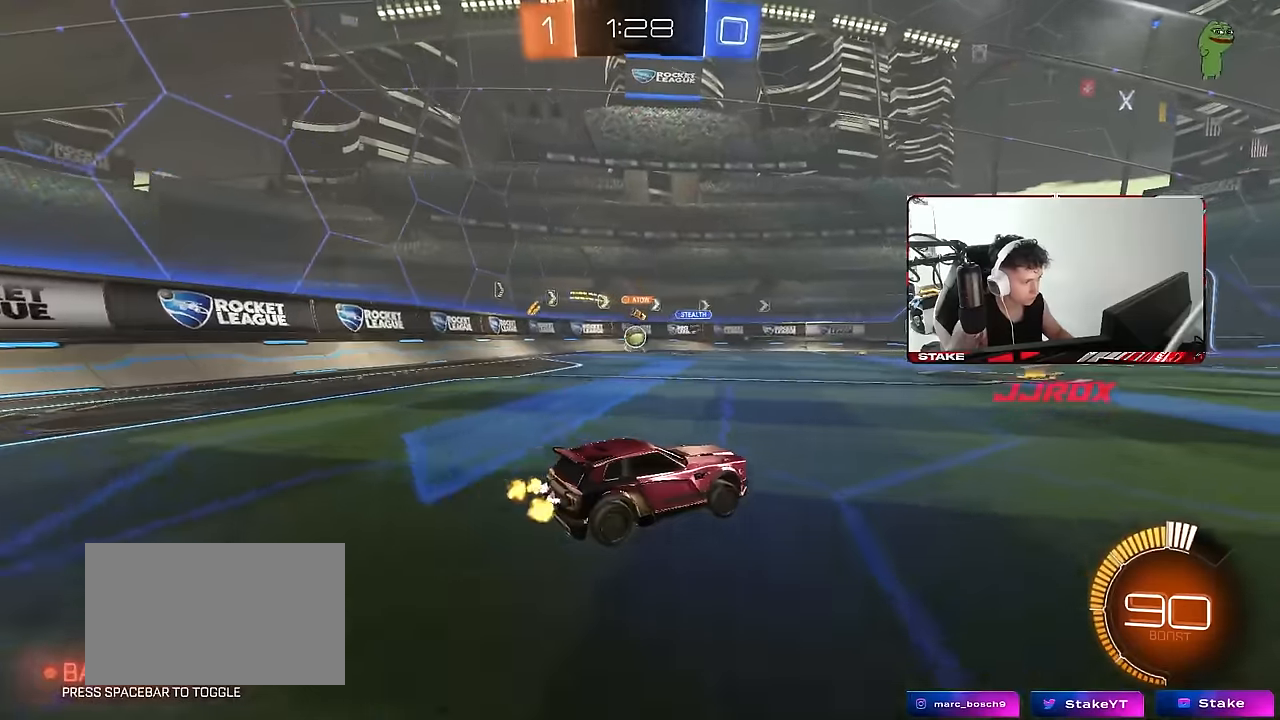
{"keys": [], "mouse": [], "events": [[133, "a", "down"], [266, "s", "down"], [316, "a", "up"], [366, "d", "down"], [416, "s", "up"], [466, "d", "up"]]}
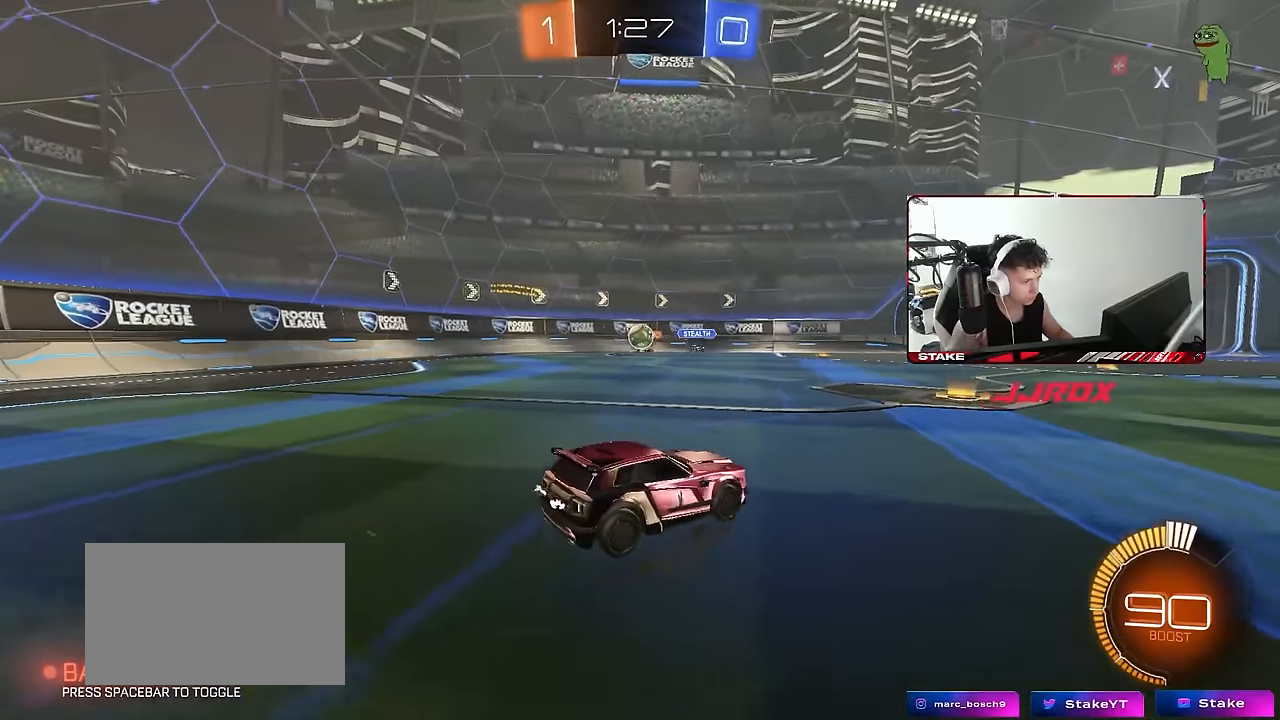
{"keys": ["d", "shift", "w"], "mouse": [], "events": [[150, "a", "down"], [200, "a", "up"], [250, "d", "down"], [283, "w", "down"], [433, "shift", "down"]]}
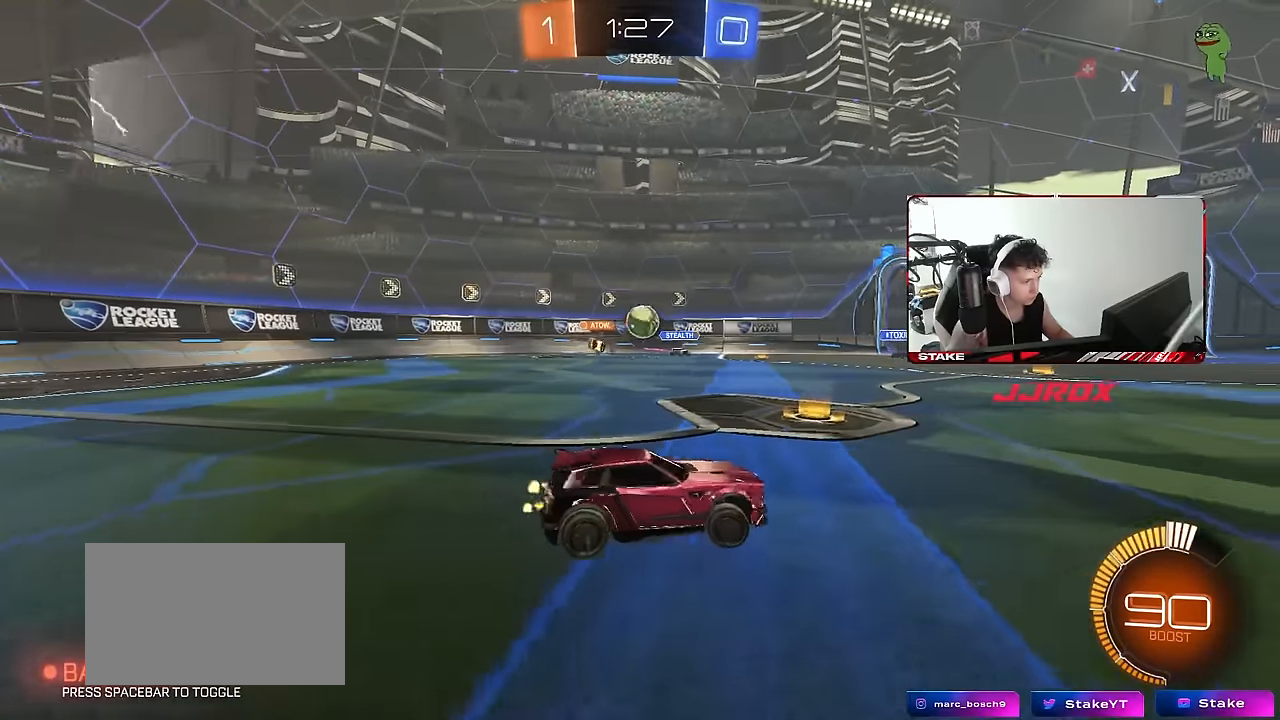
{"keys": ["d", "w"], "mouse": [], "events": [[33, "shift", "up"], [116, "d", "up"], [216, "d", "down"], [300, "w", "up"], [450, "w", "down"]]}
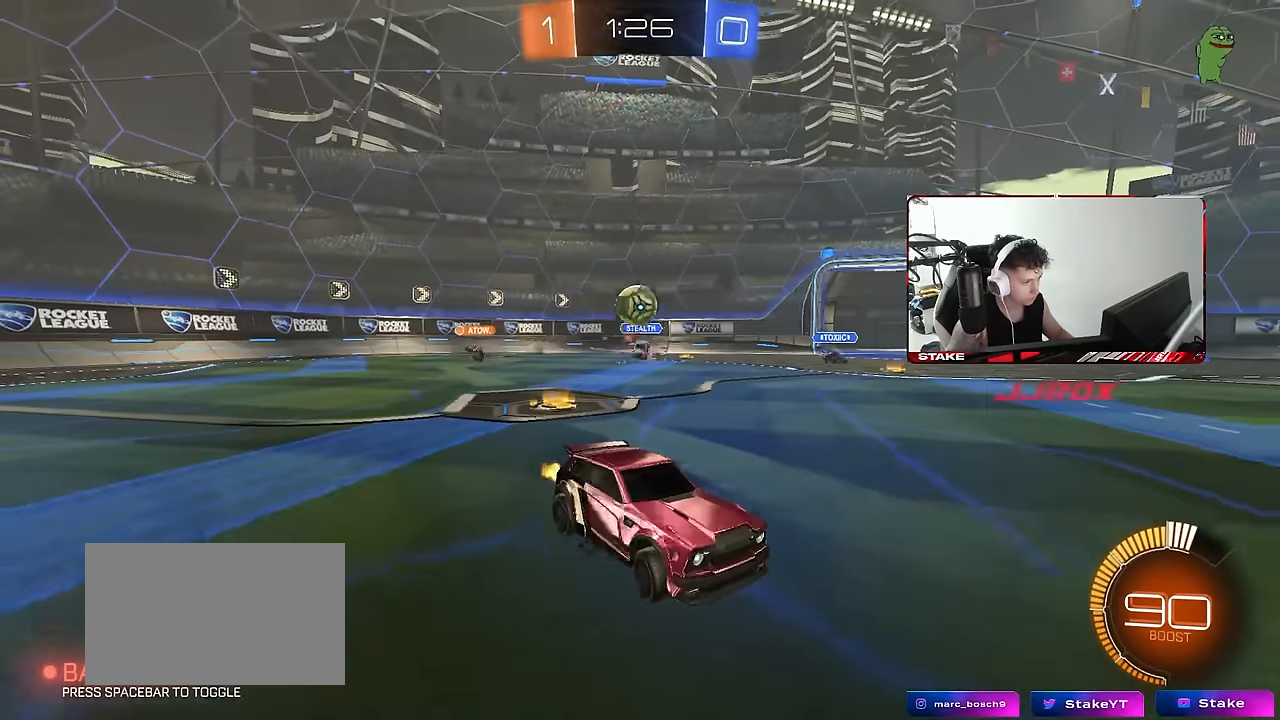
{"keys": ["d", "s"], "mouse": ["right"], "events": [[83, "mouse_left", "down"], [233, "d", "up"], [316, "mouse_left", "up"], [366, "w", "up"], [416, "mouse_right", "down"], [466, "d", "down"], [466, "s", "down"]]}
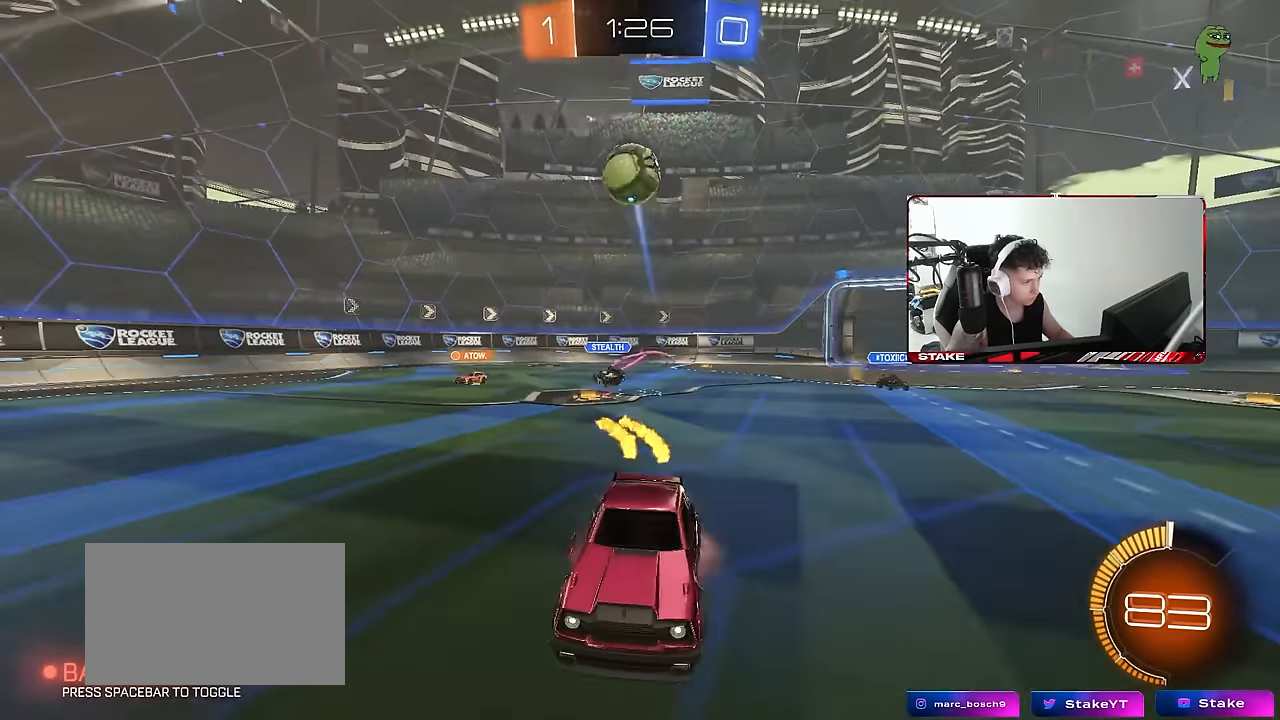
{"keys": ["a", "shift"], "mouse": [], "events": [[150, "d", "up"], [150, "mouse_left", "down"], [150, "mouse_right", "up"], [150, "s", "up"], [200, "mouse_right", "down"], [250, "d", "down"], [250, "s", "down"], [283, "d", "up"], [333, "a", "down"], [333, "shift", "down"], [433, "mouse_right", "up"], [433, "s", "up"], [483, "mouse_left", "up"]]}
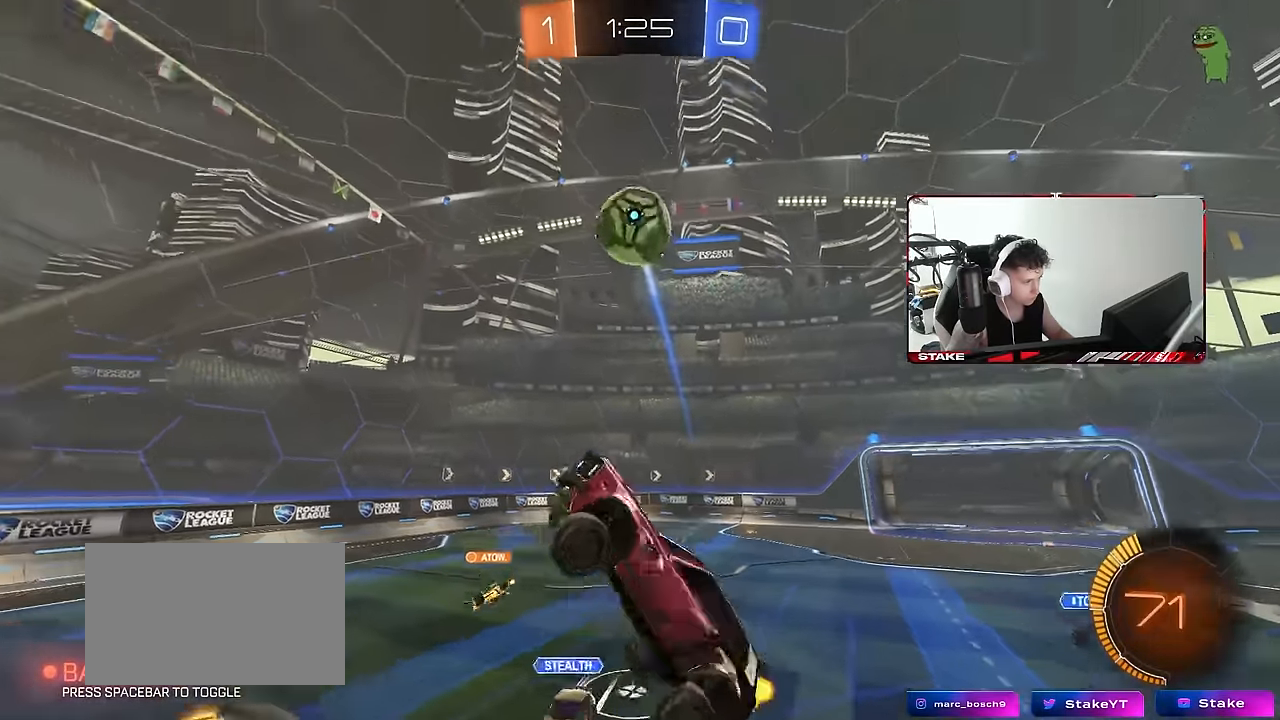
{"keys": ["a"], "mouse": ["left"], "events": [[66, "mouse_left", "down"], [216, "d", "down"], [216, "shift", "up"], [300, "a", "up"], [350, "d", "up"], [350, "mouse_left", "up"], [500, "a", "down"], [500, "mouse_left", "down"]]}
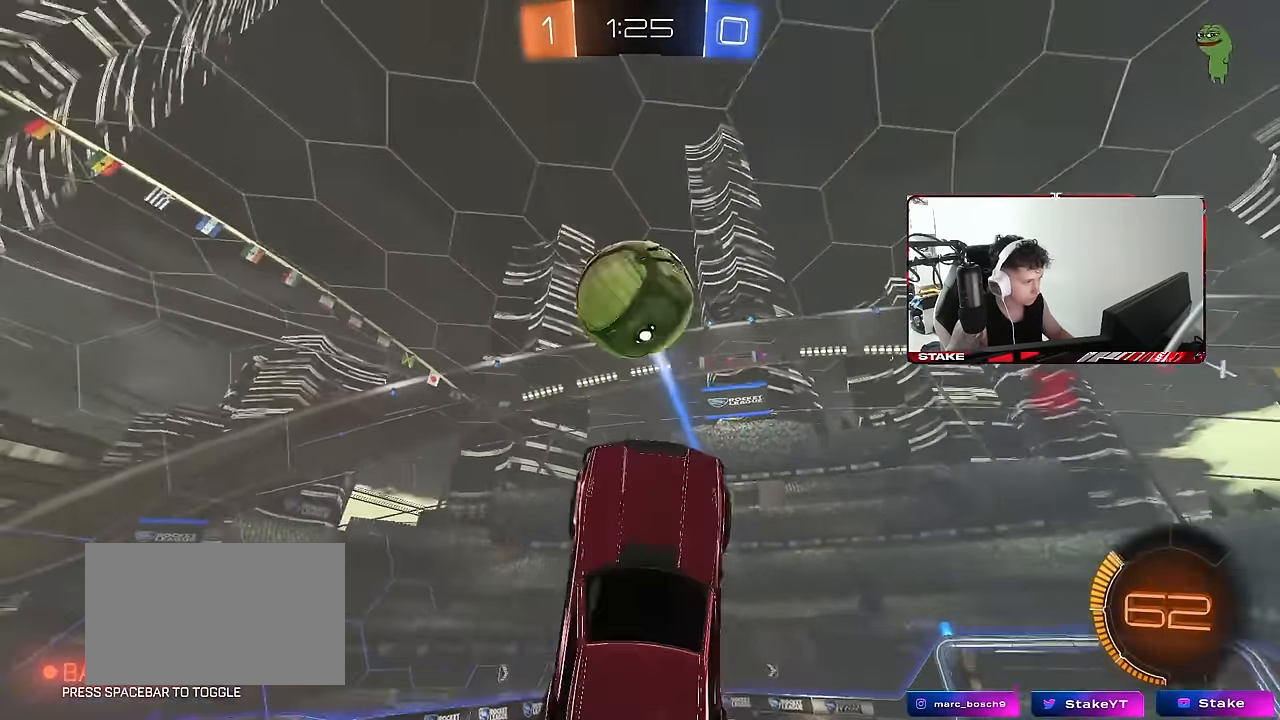
{"keys": ["a", "shift"], "mouse": ["left"], "events": [[33, "w", "down"], [83, "mouse_left", "up"], [83, "w", "up"], [133, "mouse_left", "down"], [183, "mouse_left", "up"], [283, "a", "up"], [283, "d", "down"], [316, "d", "up"], [366, "a", "down"], [366, "shift", "down"], [366, "w", "down"], [416, "mouse_left", "down"], [466, "w", "up"]]}
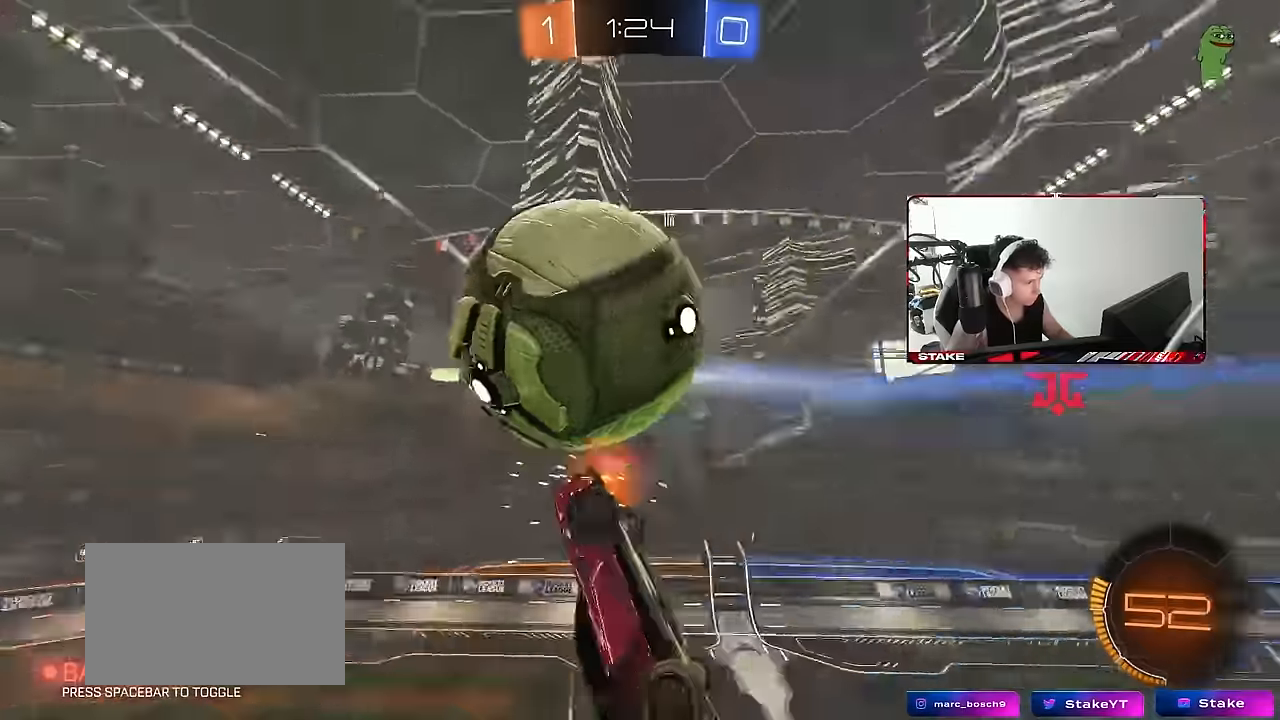
{"keys": ["a", "shift"], "mouse": ["left"], "events": [[200, "w", "down"], [333, "w", "up"]]}
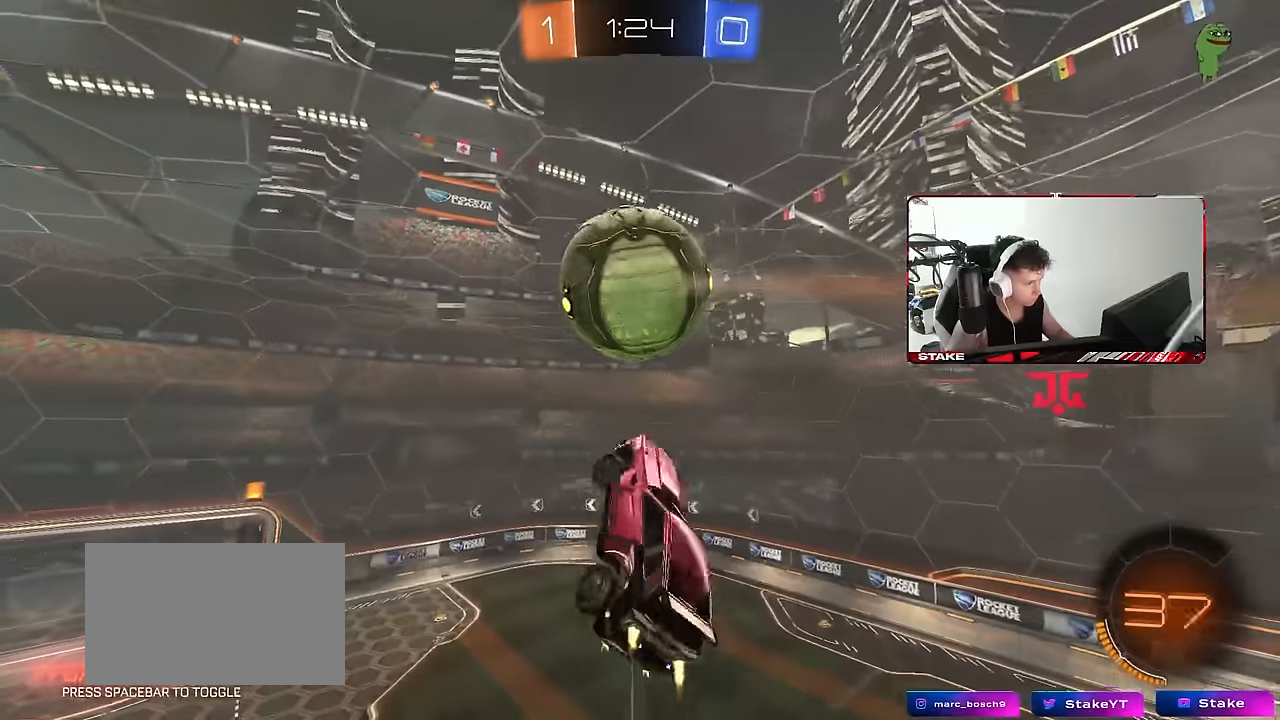
{"keys": [], "mouse": [], "events": [[66, "s", "down"], [66, "shift", "up"], [166, "a", "up"], [166, "s", "up"], [216, "mouse_left", "up"], [350, "d", "down"], [400, "d", "up"]]}
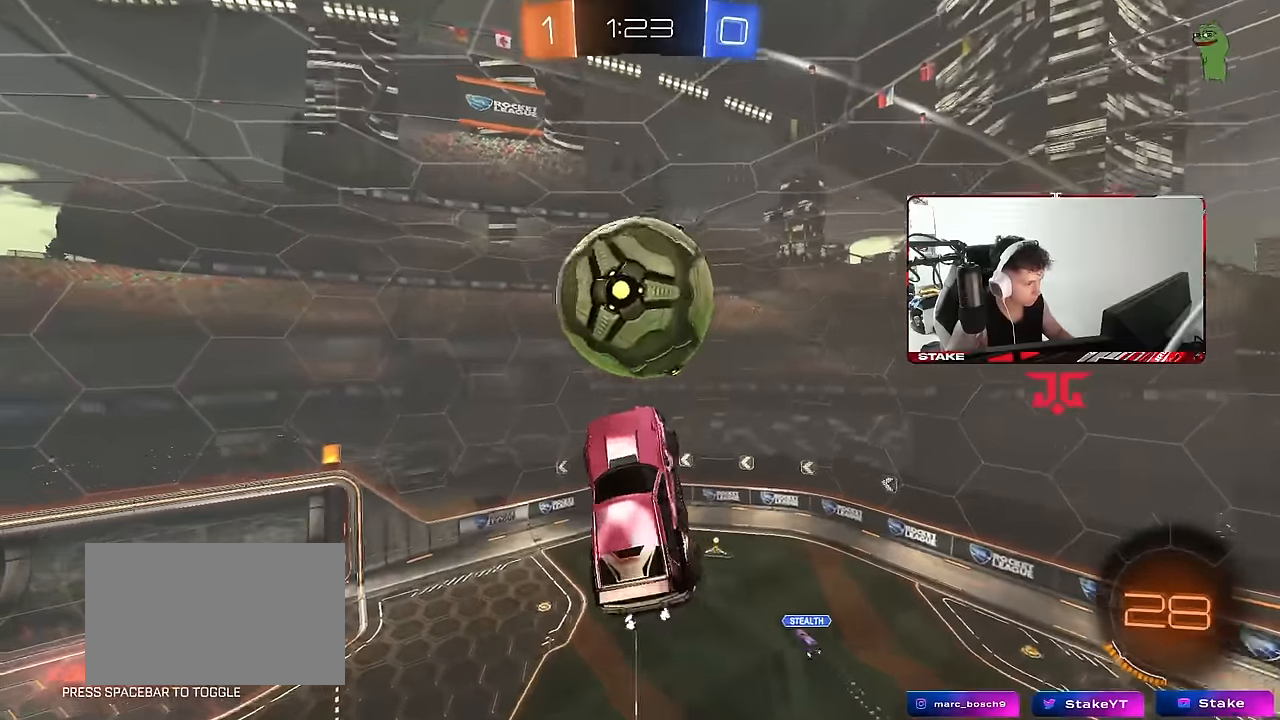
{"keys": ["a"], "mouse": [], "events": [[33, "d", "down"], [83, "d", "up"], [83, "mouse_left", "down"], [133, "a", "down"], [133, "w", "down"], [183, "mouse_left", "up"], [183, "shift", "down"], [266, "w", "up"], [466, "shift", "up"]]}
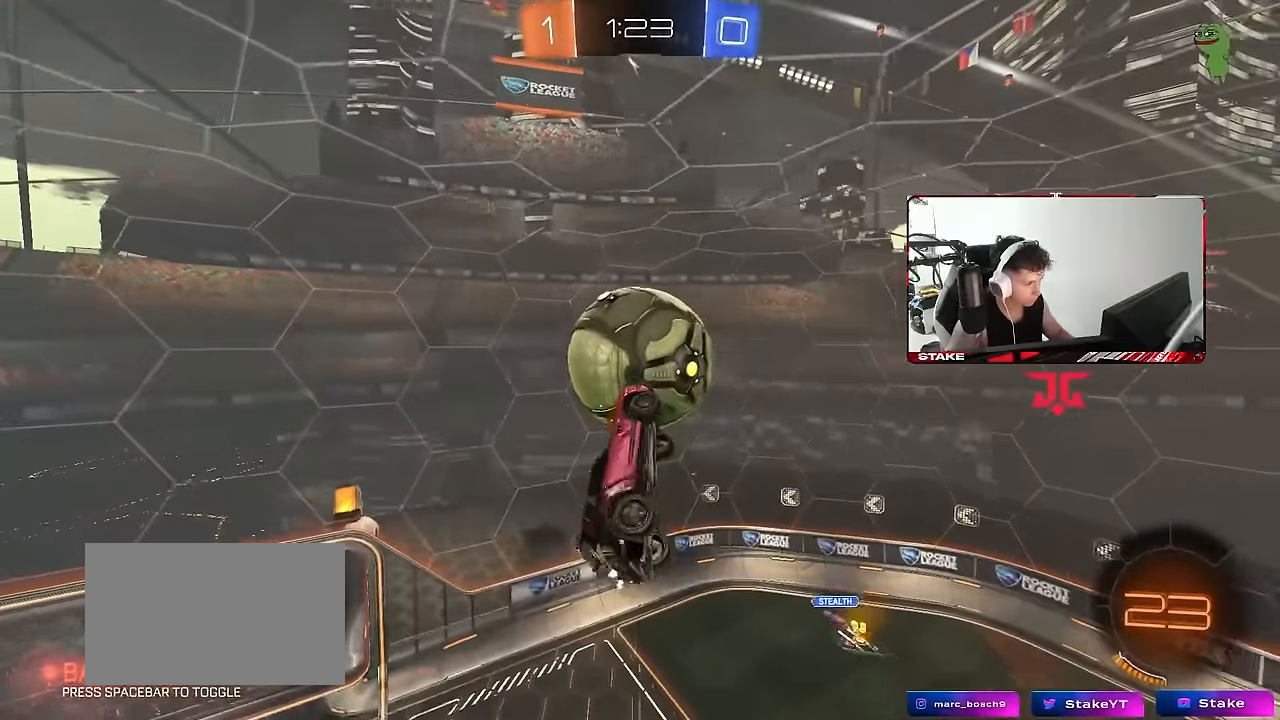
{"keys": ["a", "shift", "w"], "mouse": ["left"], "events": [[100, "s", "down"], [200, "mouse_left", "down"], [200, "shift", "down"], [250, "s", "up"], [383, "w", "down"]]}
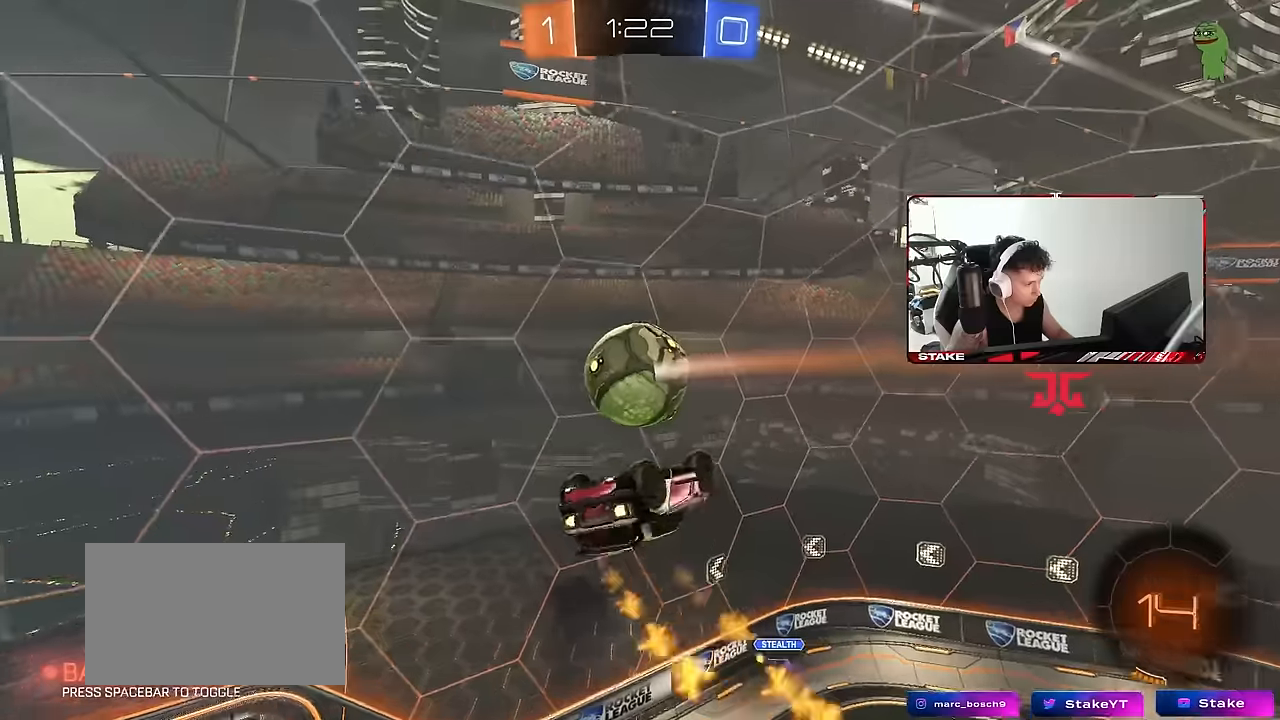
{"keys": ["d", "w"], "mouse": [], "events": [[16, "w", "up"], [66, "a", "up"], [66, "d", "down"], [66, "shift", "up"], [166, "mouse_left", "up"], [266, "w", "down"]]}
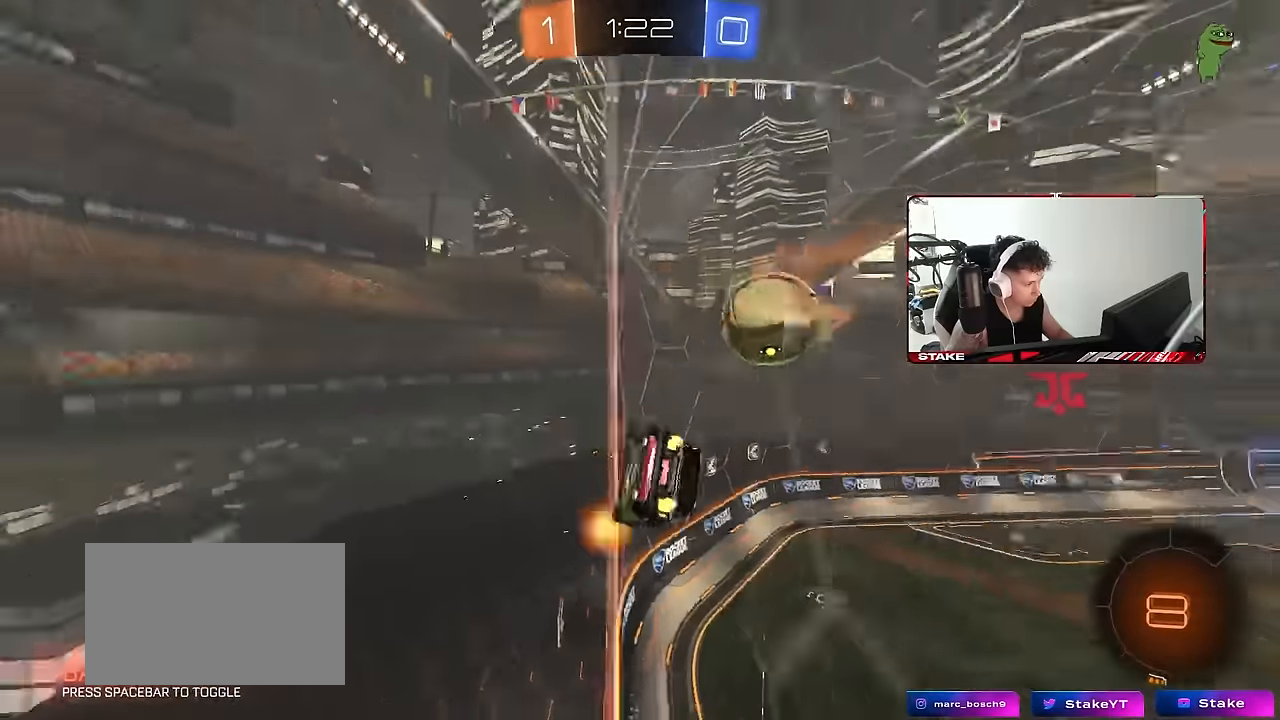
{"keys": ["a", "w"], "mouse": [], "events": [[83, "d", "up"], [466, "a", "down"]]}
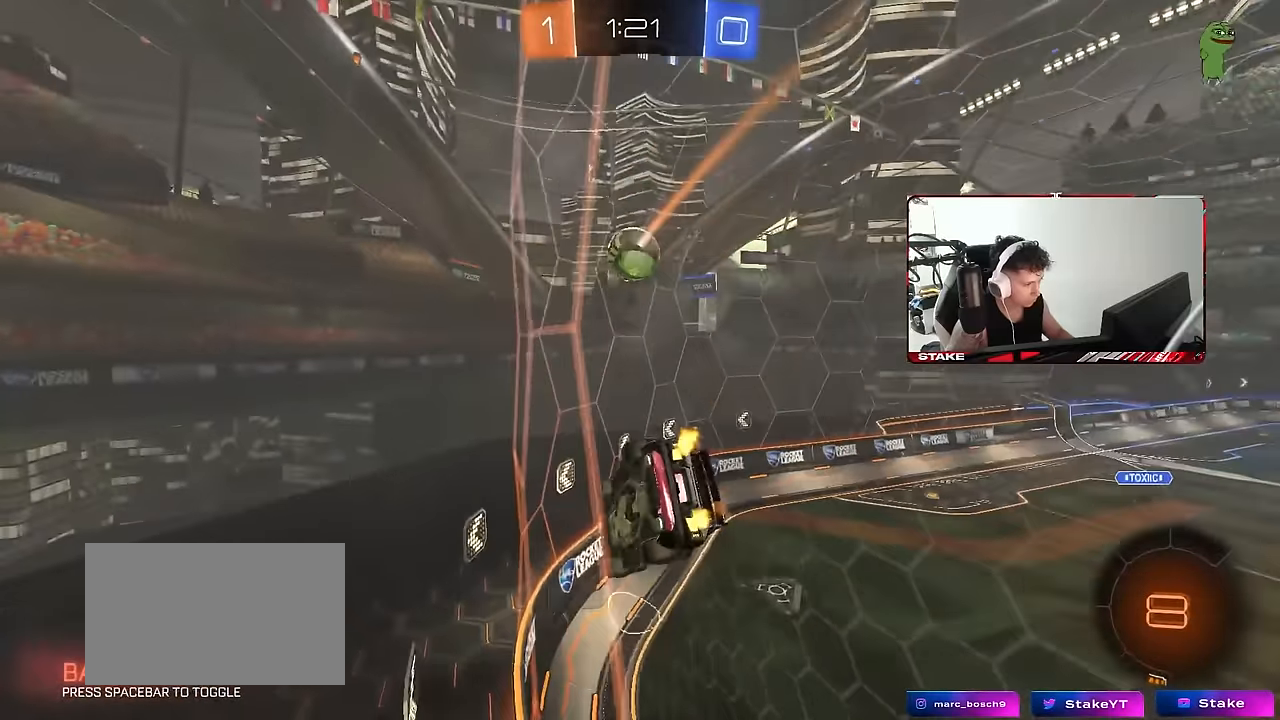
{"keys": ["d", "w"], "mouse": [], "events": [[200, "a", "up"], [233, "d", "down"], [283, "shift", "down"], [483, "shift", "up"]]}
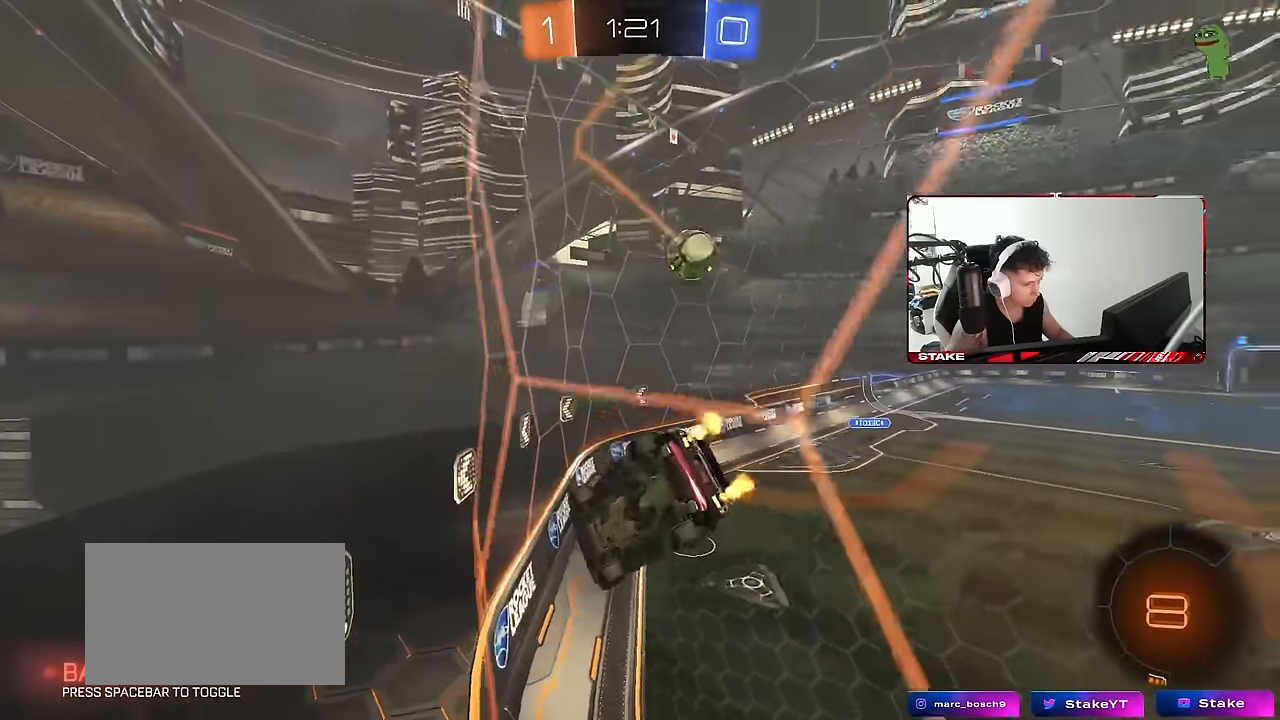
{"keys": ["d", "w"], "mouse": [], "events": []}